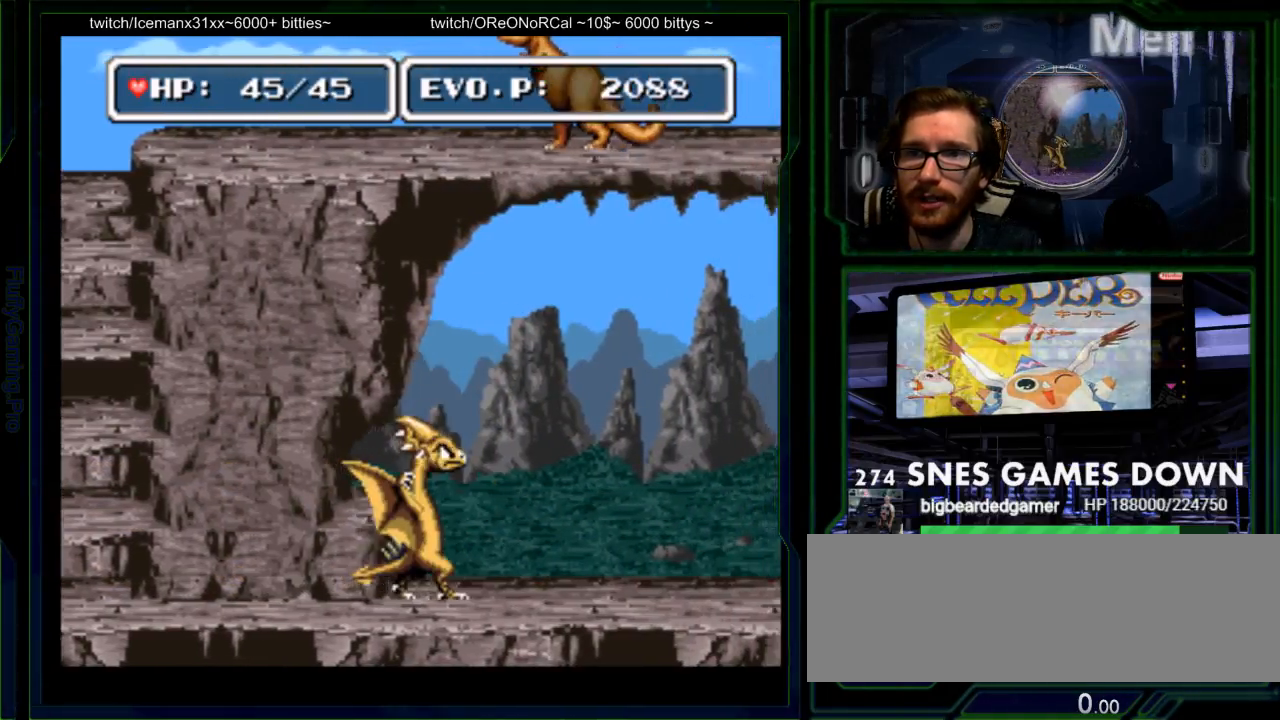
Gameplay with a controller (Nintendo layout); each line is a JSON object with the inputs held at the frame after it. "events" lists button and stick changes between this image and that frame as [ms after this image, input, new state], when the widget could be followed in between. Not read: L3 R3.
{"buttons": ["START"], "events": [[117, "SELECT", "down"], [167, "A", "up"], [167, "START", "down"], [233, "DPAD_RIGHT", "up"], [233, "START", "up"], [267, "SELECT", "up"], [400, "START", "down"], [450, "DPAD_RIGHT", "down"], [483, "DPAD_RIGHT", "up"]]}
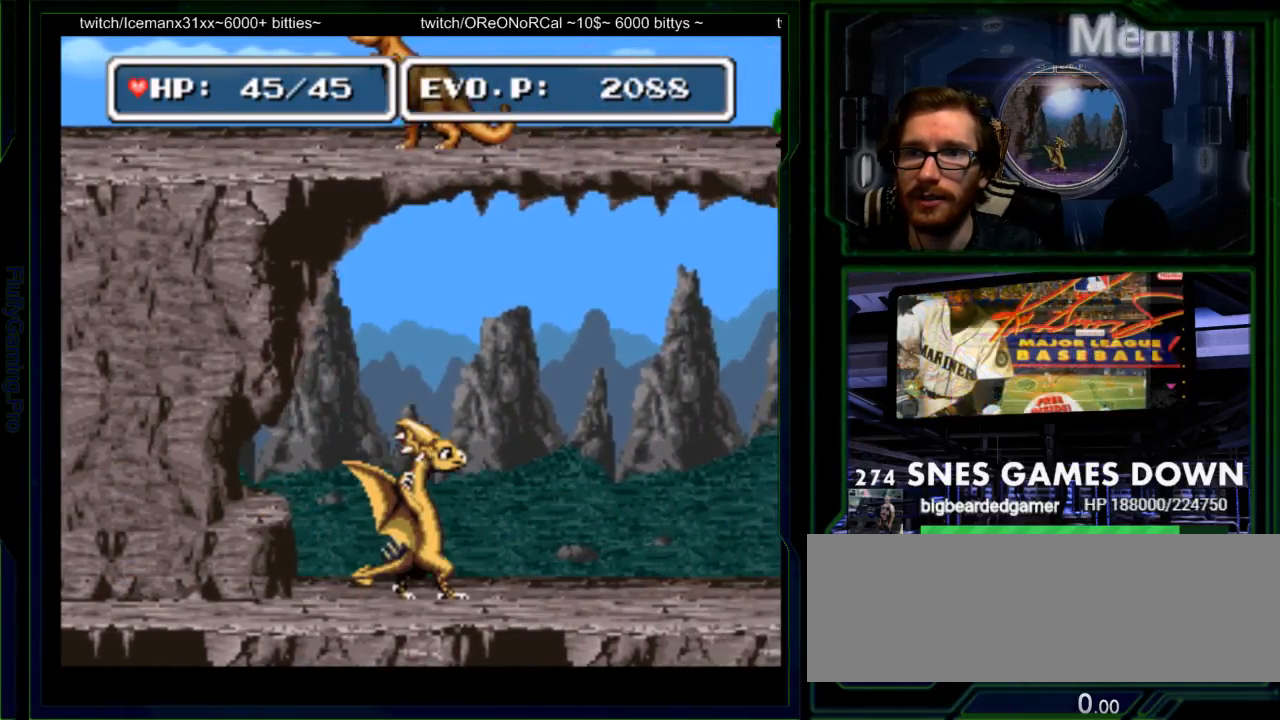
{"buttons": ["A"]}
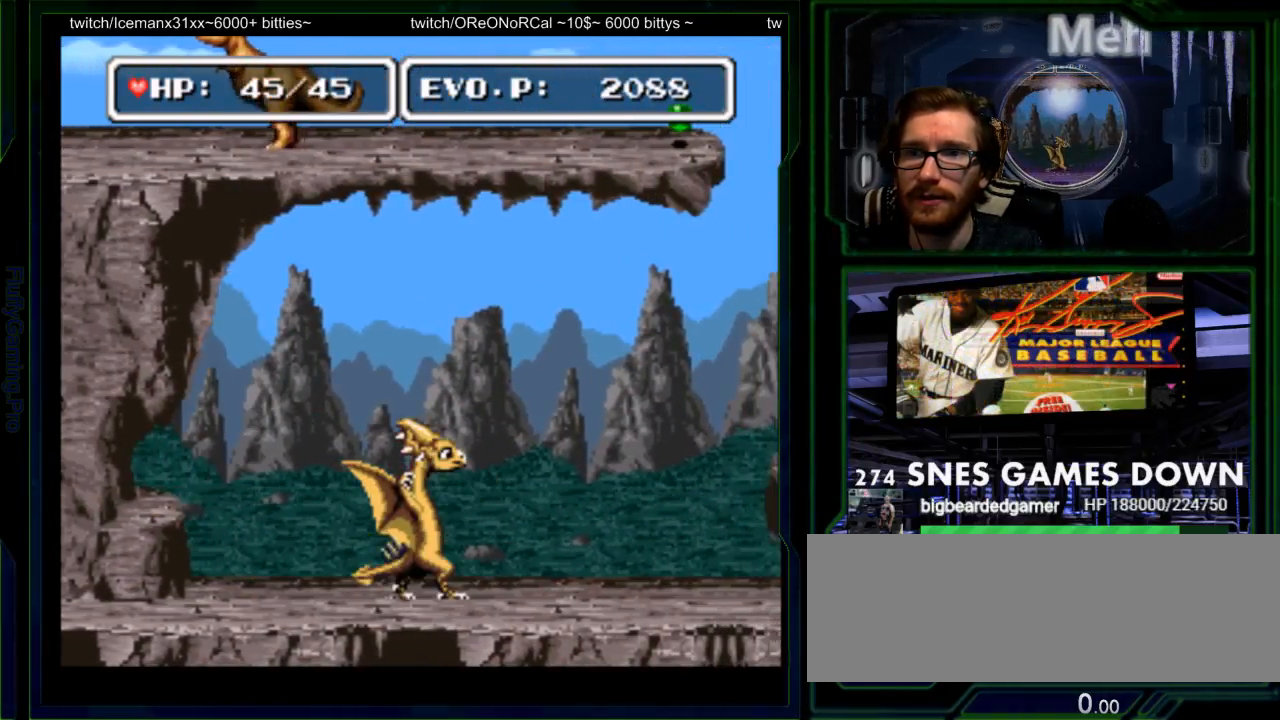
{"buttons": [], "events": [[33, "DPAD_RIGHT", "down"], [100, "B", "down"], [100, "DPAD_RIGHT", "up"], [183, "A", "up"], [183, "B", "up"], [183, "DPAD_RIGHT", "down"], [233, "A", "down"], [350, "A", "up"], [383, "DPAD_RIGHT", "up"]]}
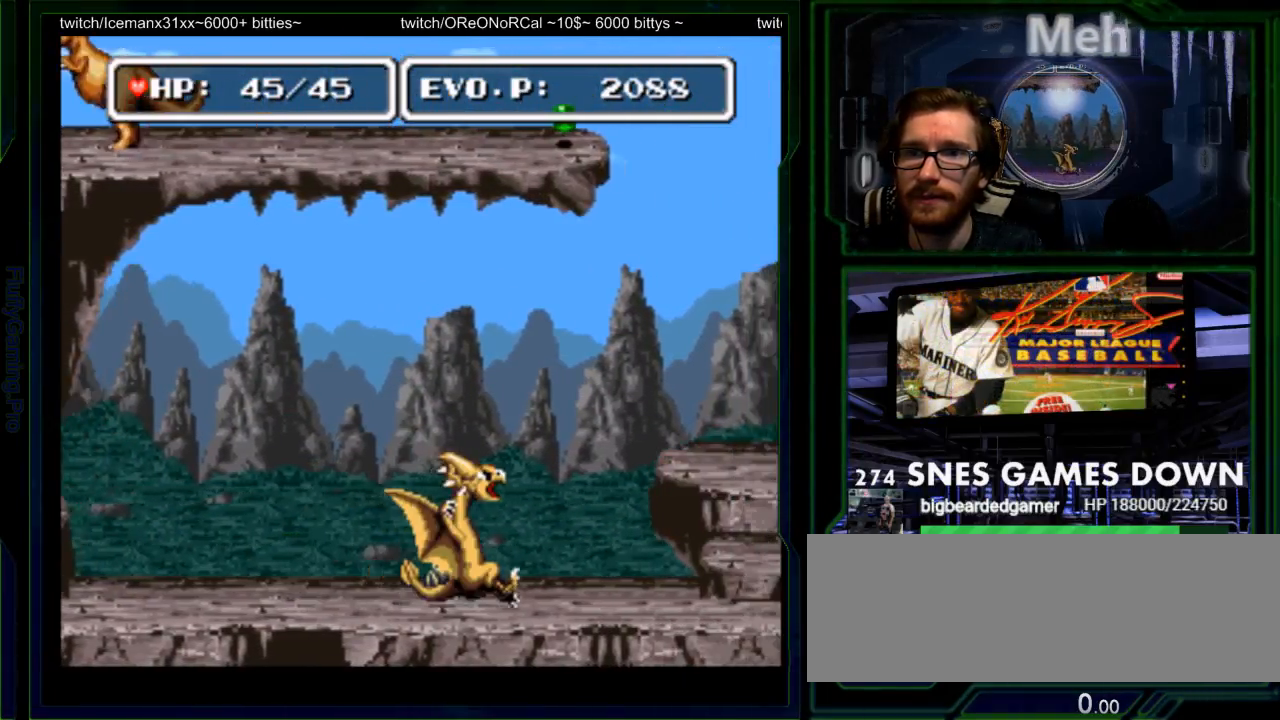
{"buttons": ["DPAD_RIGHT"], "events": [[100, "DPAD_RIGHT", "down"], [167, "DPAD_RIGHT", "up"], [200, "DPAD_RIGHT", "down"], [300, "A", "down"], [433, "A", "up"]]}
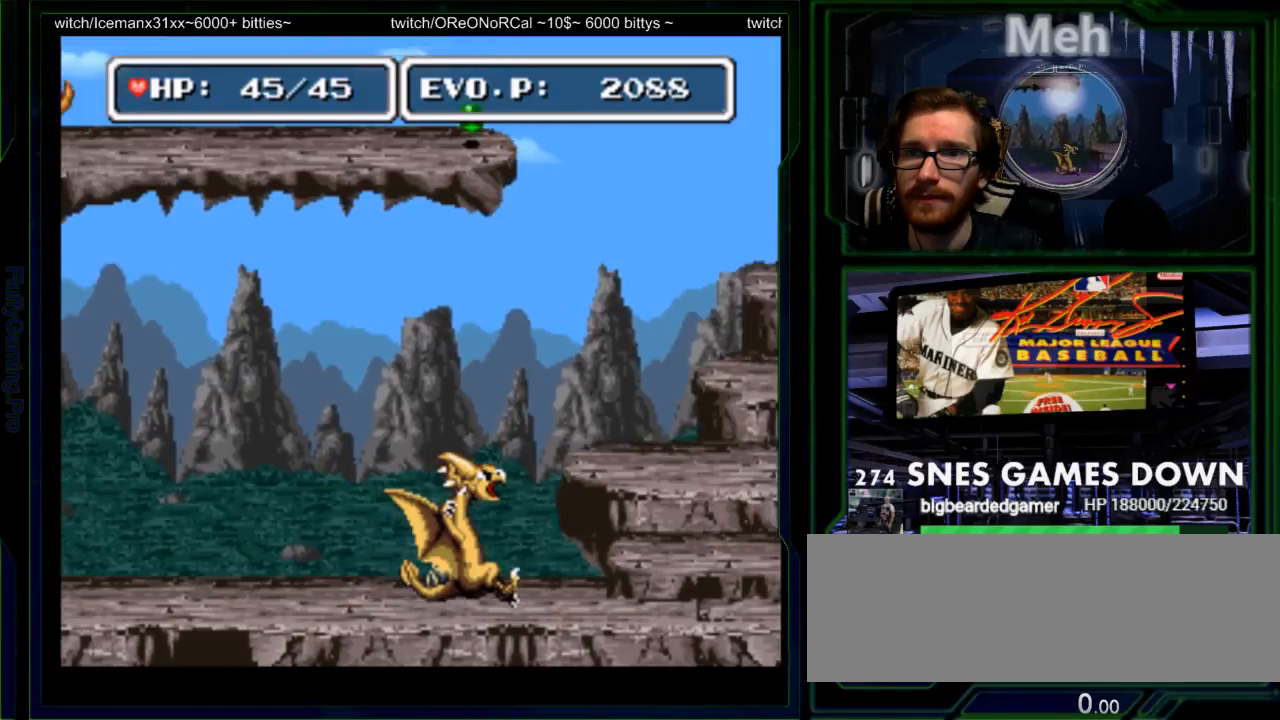
{"buttons": ["DPAD_RIGHT"], "events": [[83, "DPAD_RIGHT", "up"], [317, "DPAD_RIGHT", "down"], [383, "DPAD_RIGHT", "up"], [450, "DPAD_RIGHT", "down"]]}
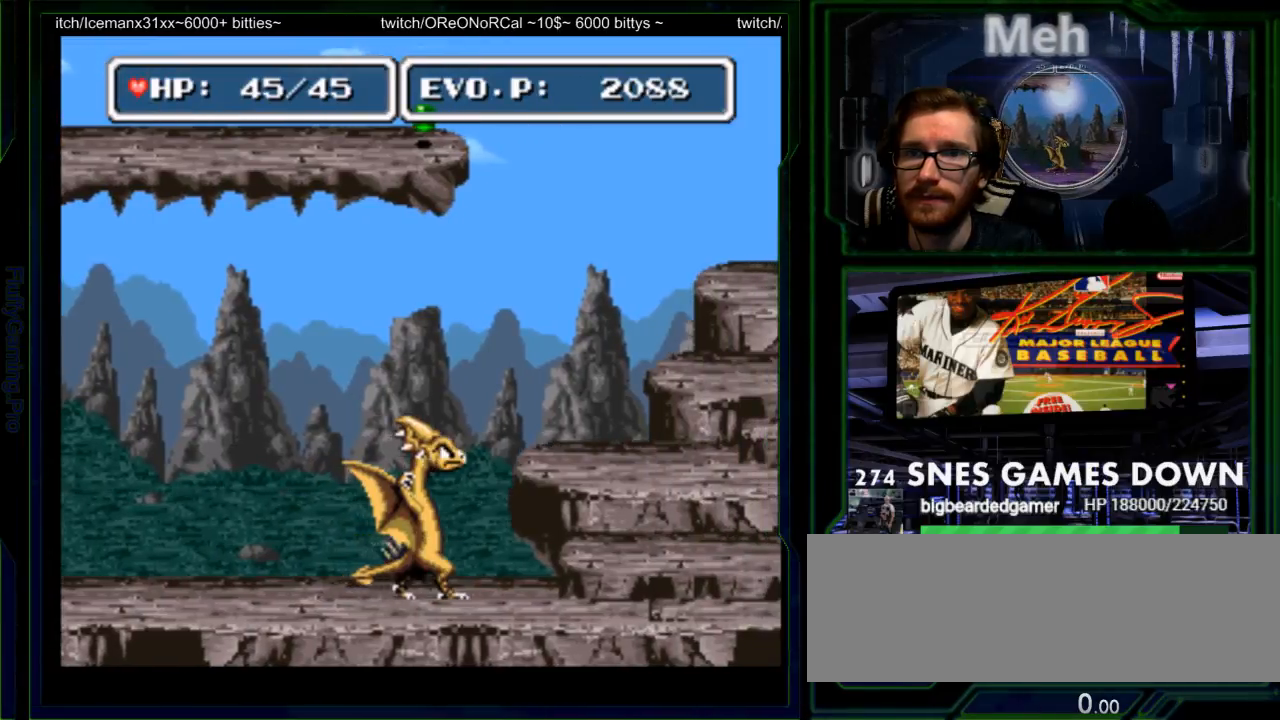
{"buttons": ["DPAD_RIGHT"], "events": []}
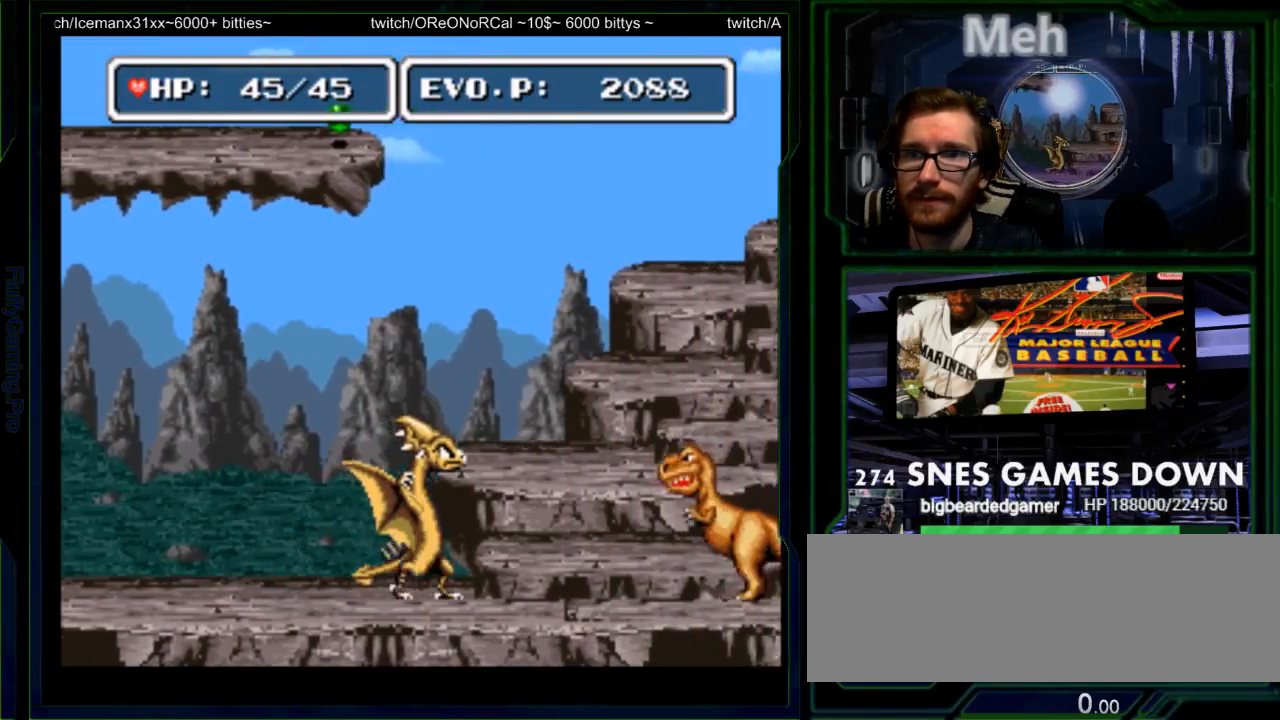
{"buttons": ["A", "DPAD_RIGHT"], "events": [[50, "DPAD_RIGHT", "up"], [217, "DPAD_RIGHT", "down"], [283, "DPAD_RIGHT", "up"], [333, "DPAD_RIGHT", "down"], [400, "A", "down"]]}
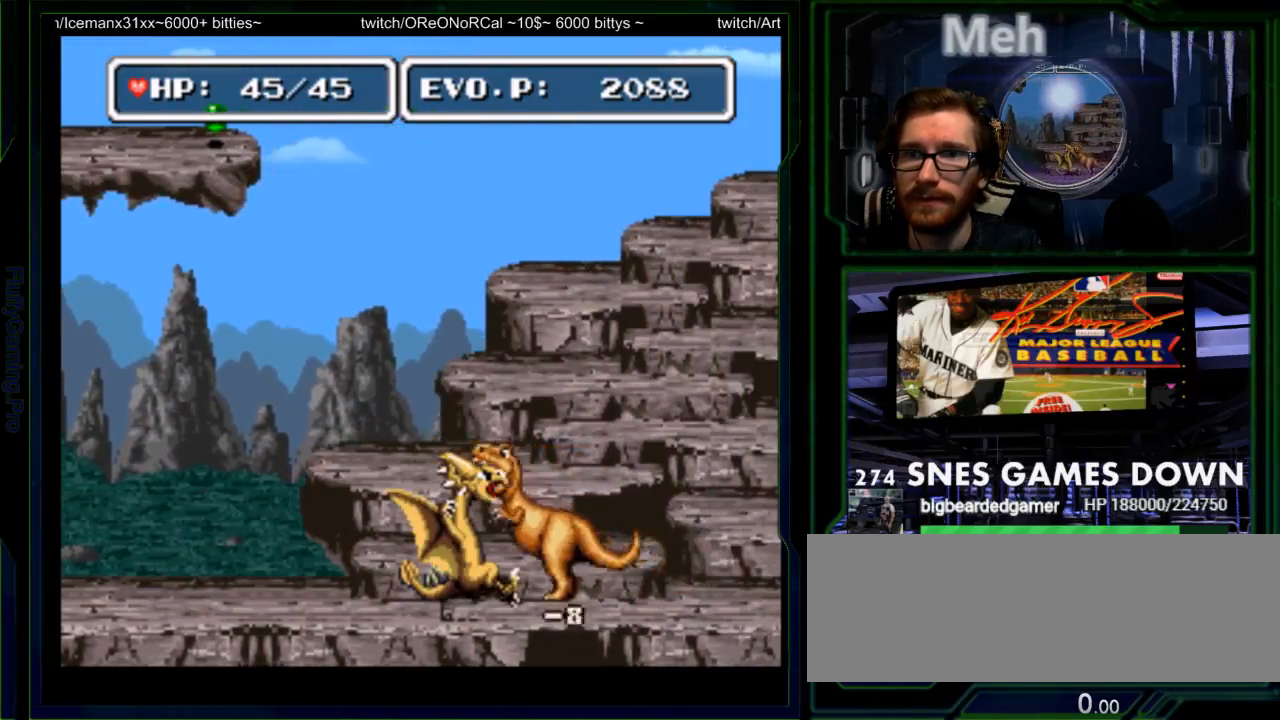
{"buttons": ["A", "DPAD_RIGHT"], "events": [[33, "A", "up"], [117, "DPAD_LEFT", "down"], [133, "DPAD_RIGHT", "up"], [317, "DPAD_UP", "down"], [350, "DPAD_LEFT", "up"], [417, "DPAD_RIGHT", "down"], [450, "A", "down"], [467, "DPAD_UP", "up"]]}
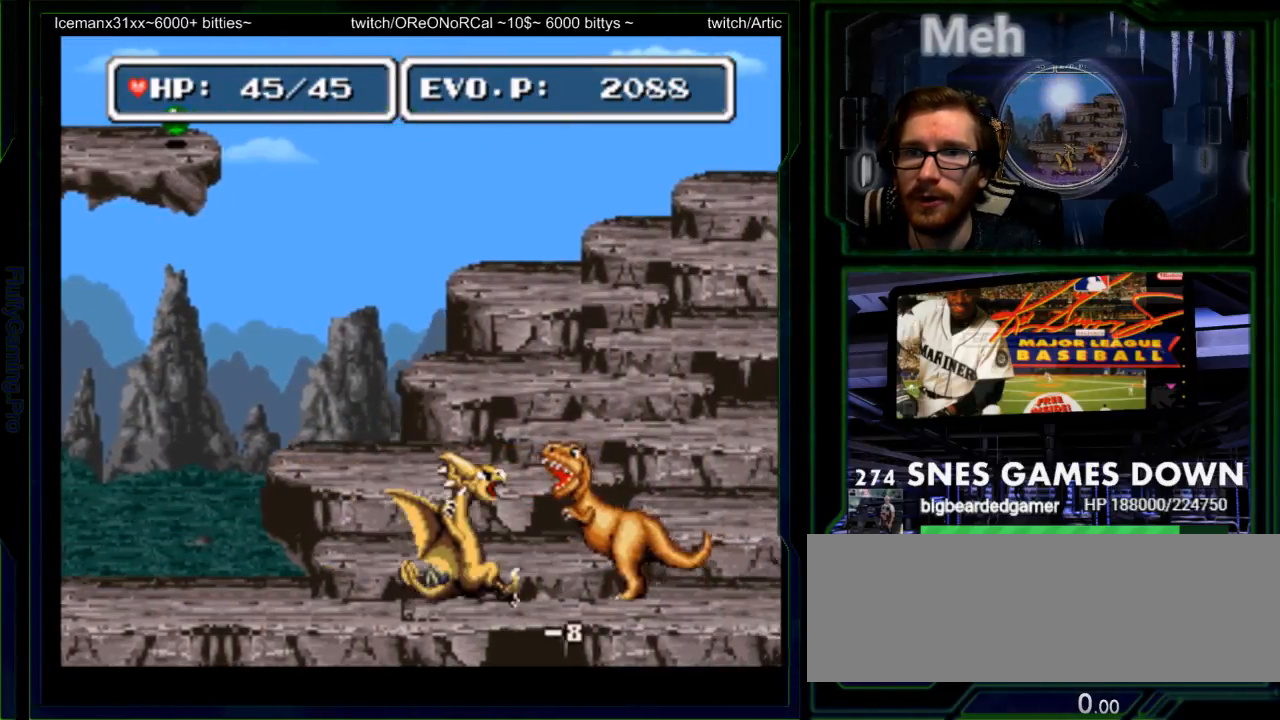
{"buttons": ["DPAD_RIGHT"], "events": [[117, "A", "up"], [133, "DPAD_RIGHT", "up"], [333, "DPAD_RIGHT", "down"], [383, "SELECT", "down"], [400, "DPAD_RIGHT", "up"], [467, "DPAD_RIGHT", "down"], [500, "SELECT", "up"]]}
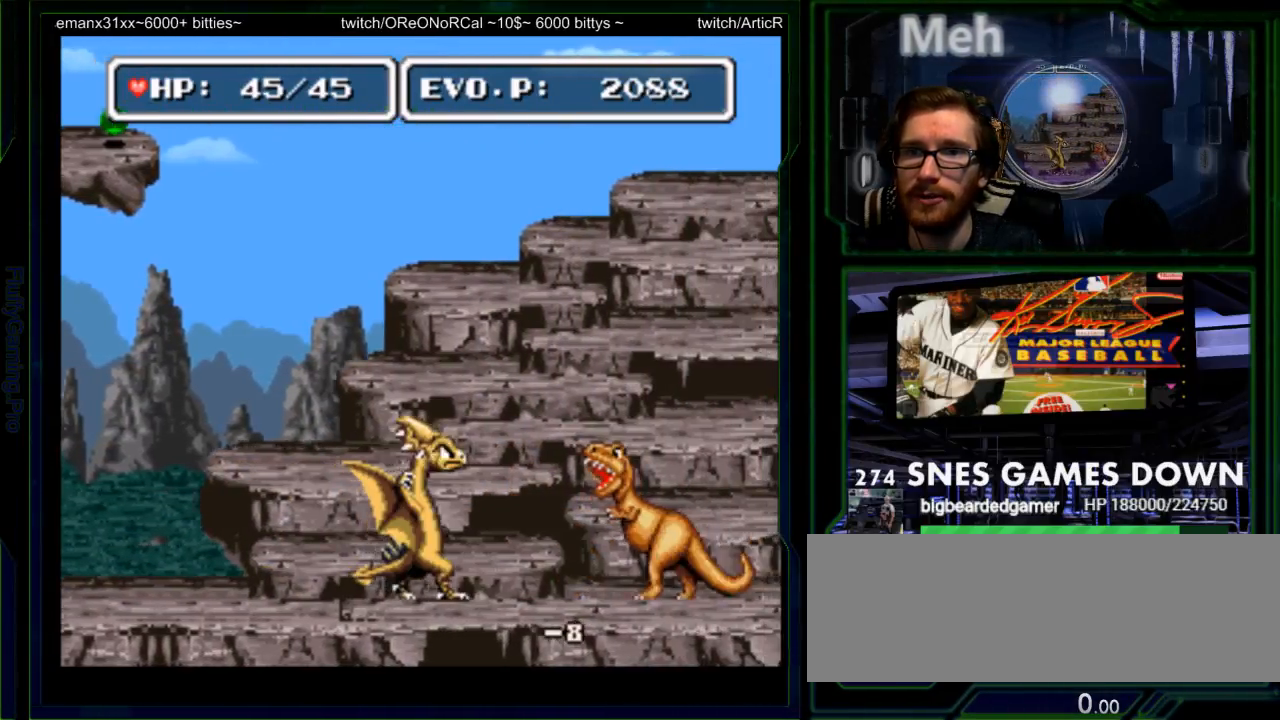
{"buttons": [], "events": [[33, "A", "down"], [167, "A", "up"], [167, "START", "down"], [183, "DPAD_RIGHT", "up"], [283, "START", "up"], [383, "DPAD_RIGHT", "down"], [450, "DPAD_RIGHT", "up"]]}
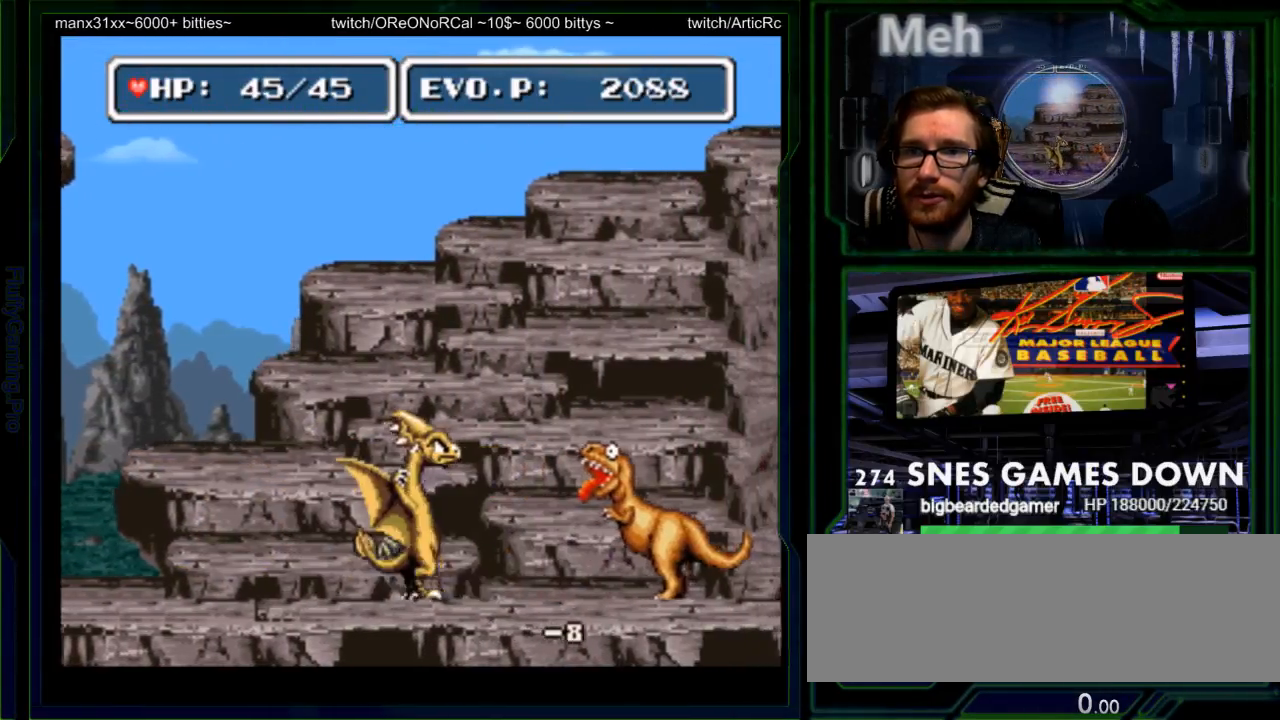
{"buttons": ["A", "DPAD_RIGHT"]}
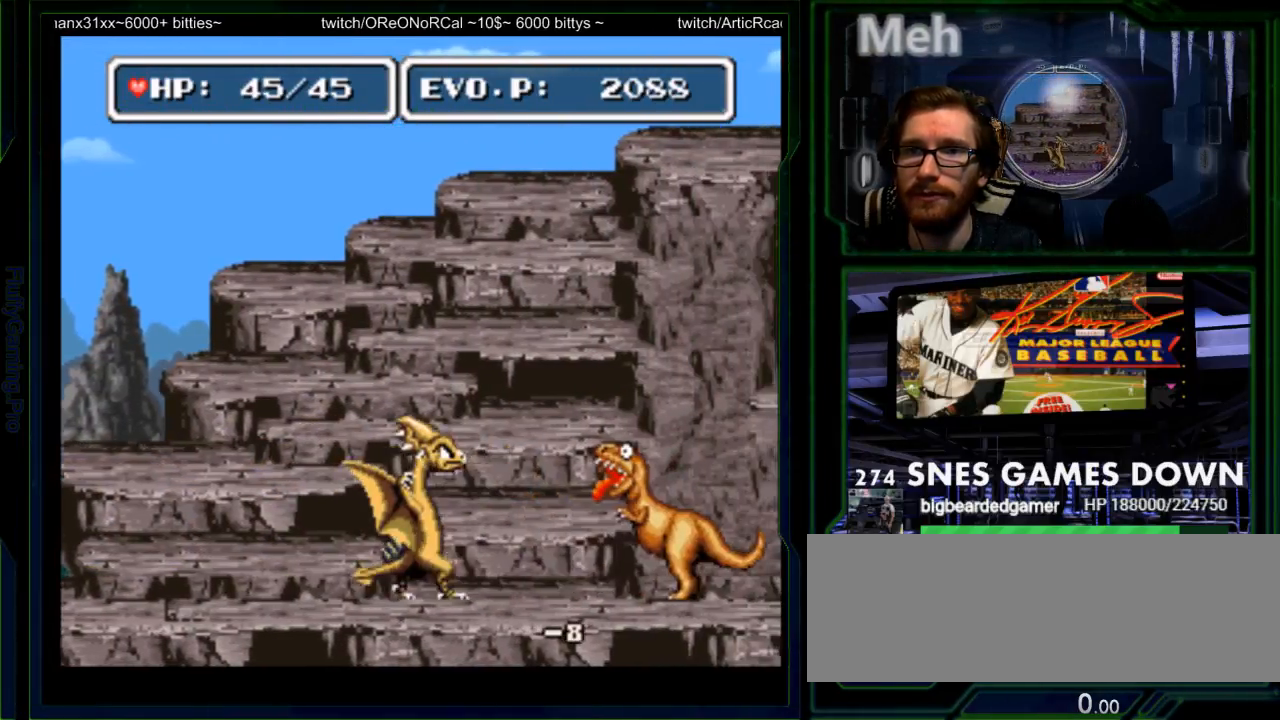
{"buttons": []}
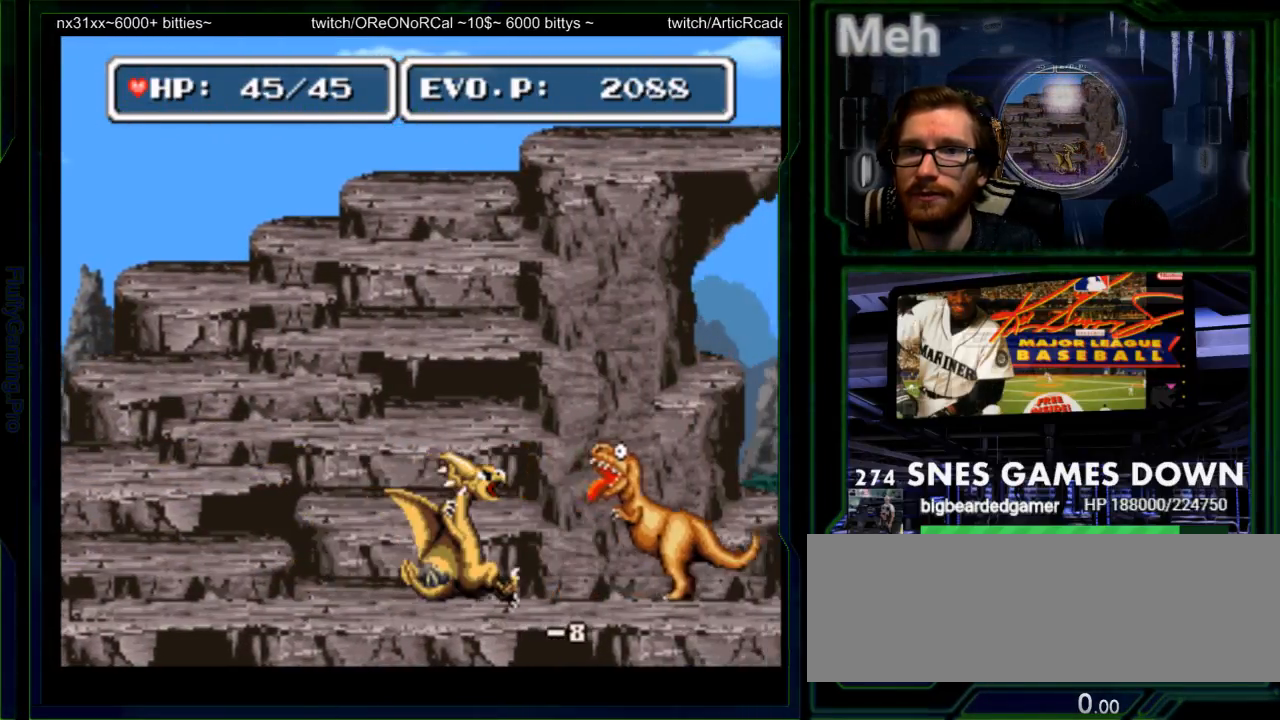
{"buttons": [], "events": [[67, "DPAD_RIGHT", "down"], [133, "DPAD_RIGHT", "up"], [233, "DPAD_RIGHT", "down"], [300, "A", "down"], [417, "A", "up"], [450, "DPAD_RIGHT", "up"]]}
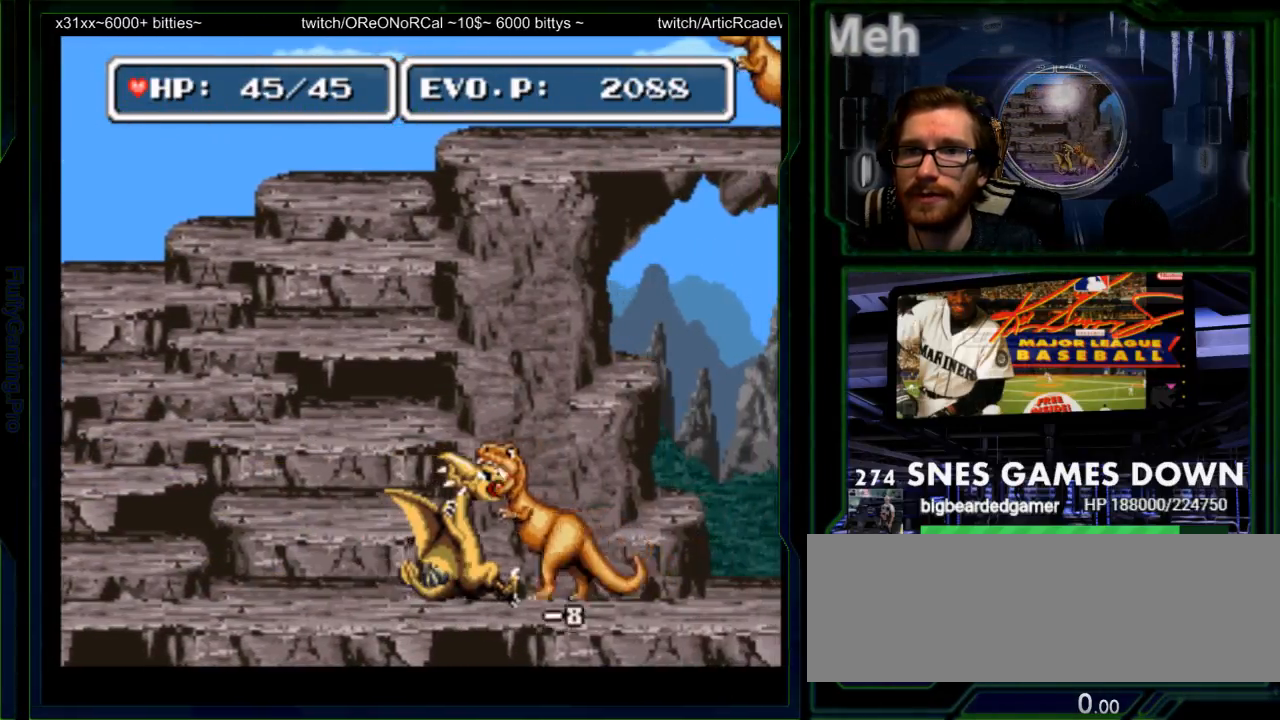
{"buttons": ["A", "DPAD_RIGHT"], "events": [[183, "DPAD_RIGHT", "down"], [250, "DPAD_RIGHT", "up"], [333, "DPAD_RIGHT", "down"], [400, "A", "down"]]}
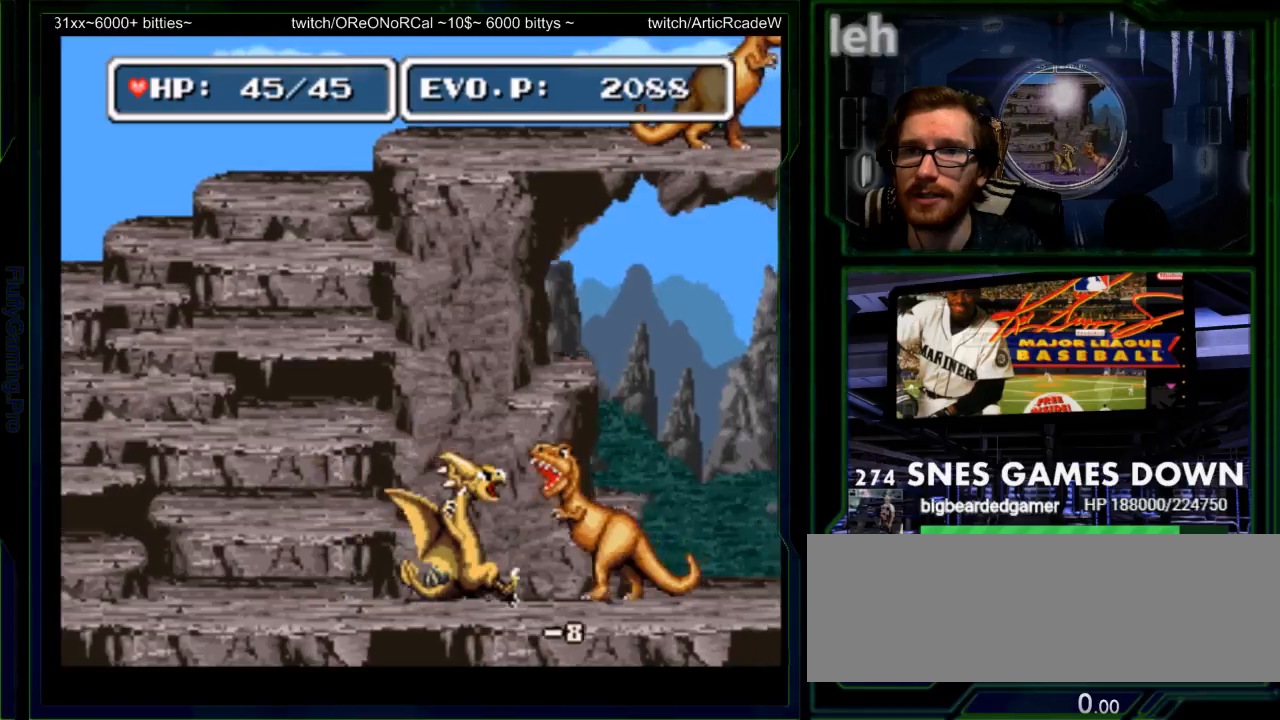
{"buttons": ["DPAD_RIGHT"], "events": [[67, "A", "up"], [100, "DPAD_RIGHT", "up"], [283, "DPAD_RIGHT", "down"], [350, "DPAD_RIGHT", "up"], [417, "DPAD_RIGHT", "down"]]}
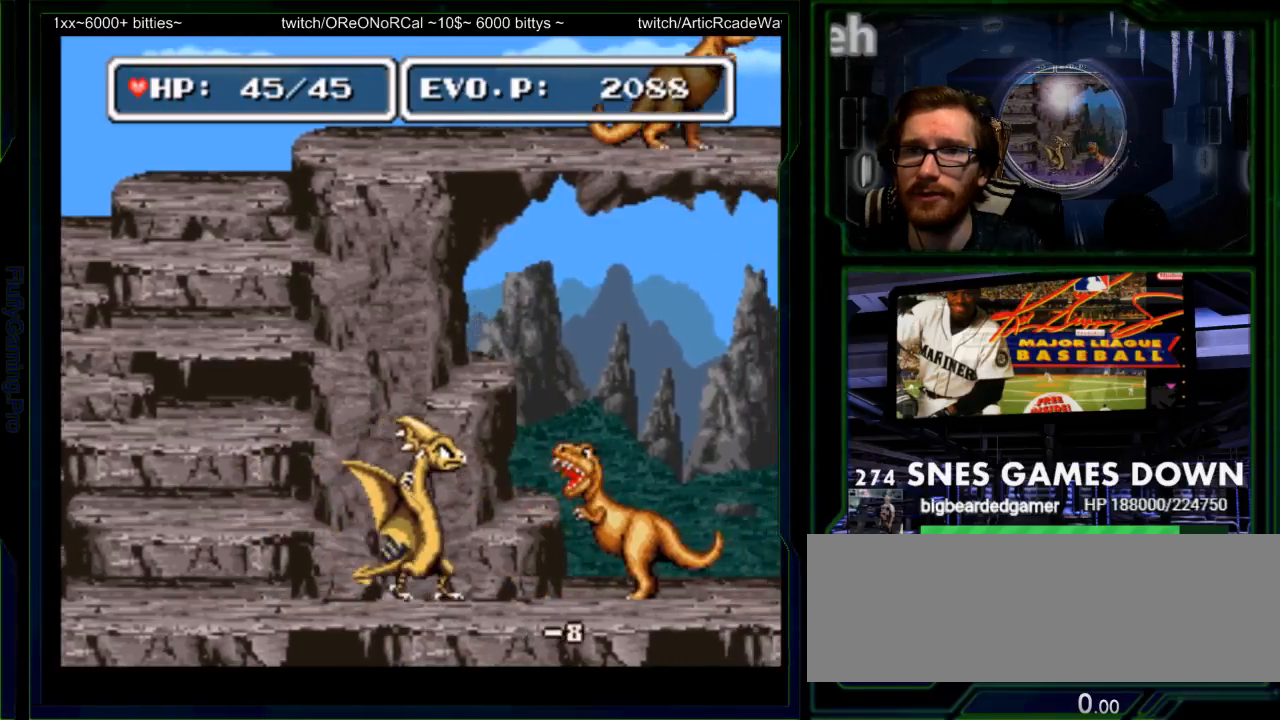
{"buttons": [], "events": [[17, "A", "down"], [167, "A", "up"], [200, "DPAD_RIGHT", "up"], [400, "DPAD_RIGHT", "down"], [467, "DPAD_RIGHT", "up"]]}